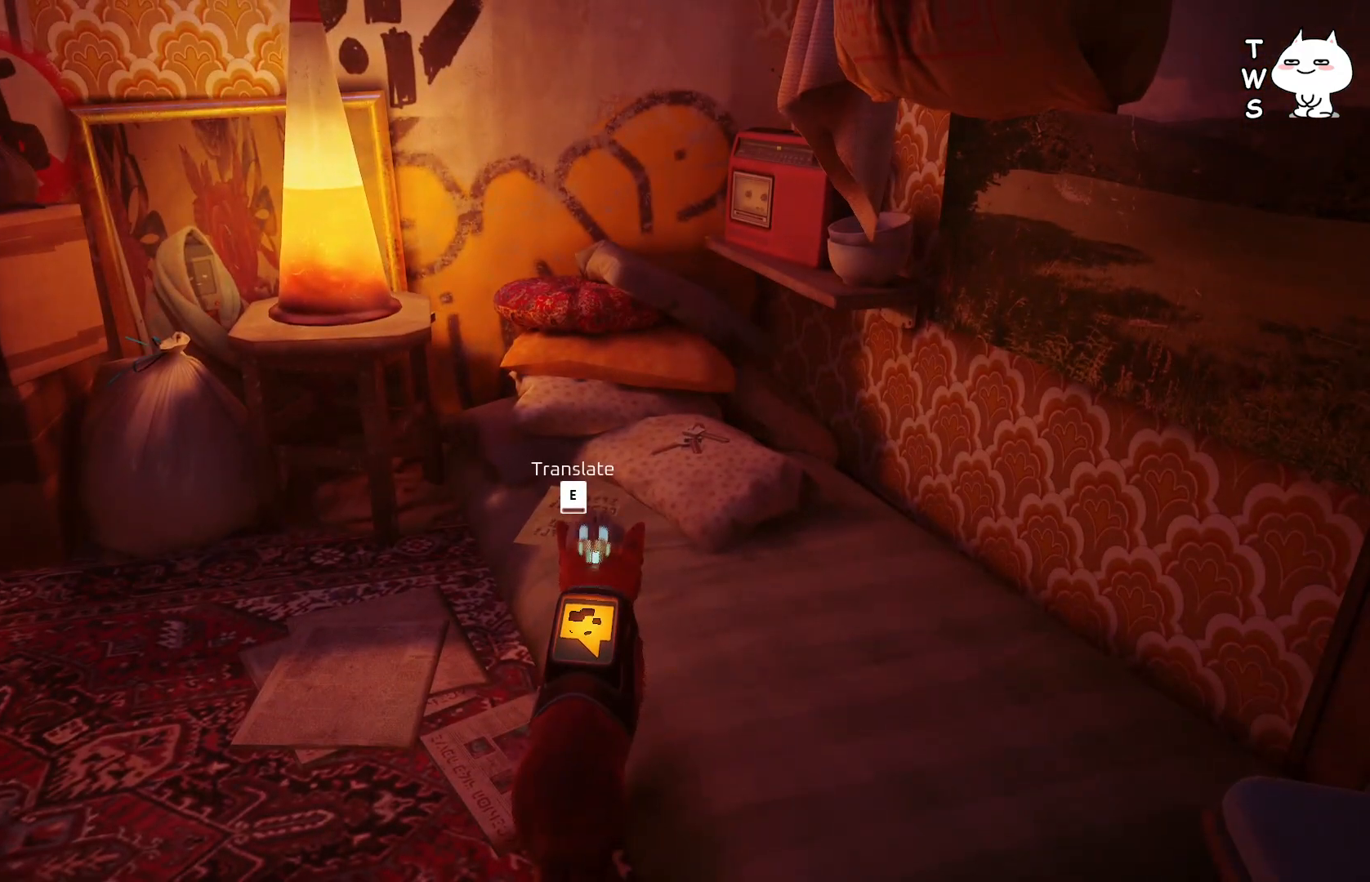
Gameplay with keyboard; each line is a JSON object with the keys held at the frame after it. "events" lists presses ("down") and releases ("up") of "a", "ctrl", "d", "e", "q", "s", "shift", "space" and "w" between this image and that frame as [ms after this image, input, new state], when the widget could be followed in between. No other keys are recorded. Mouse input is not recorded.
{"keys": [], "events": []}
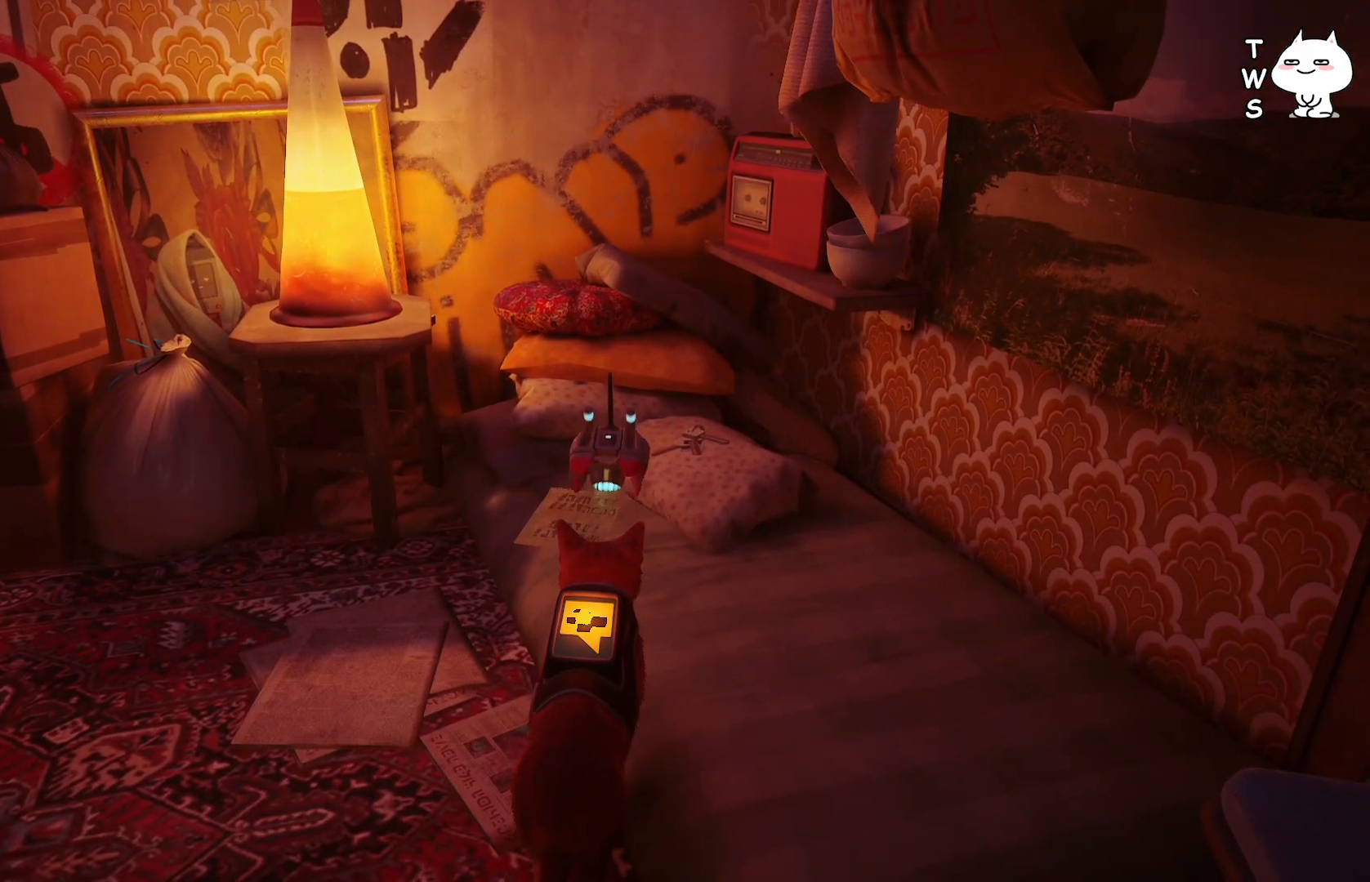
{"keys": [], "events": []}
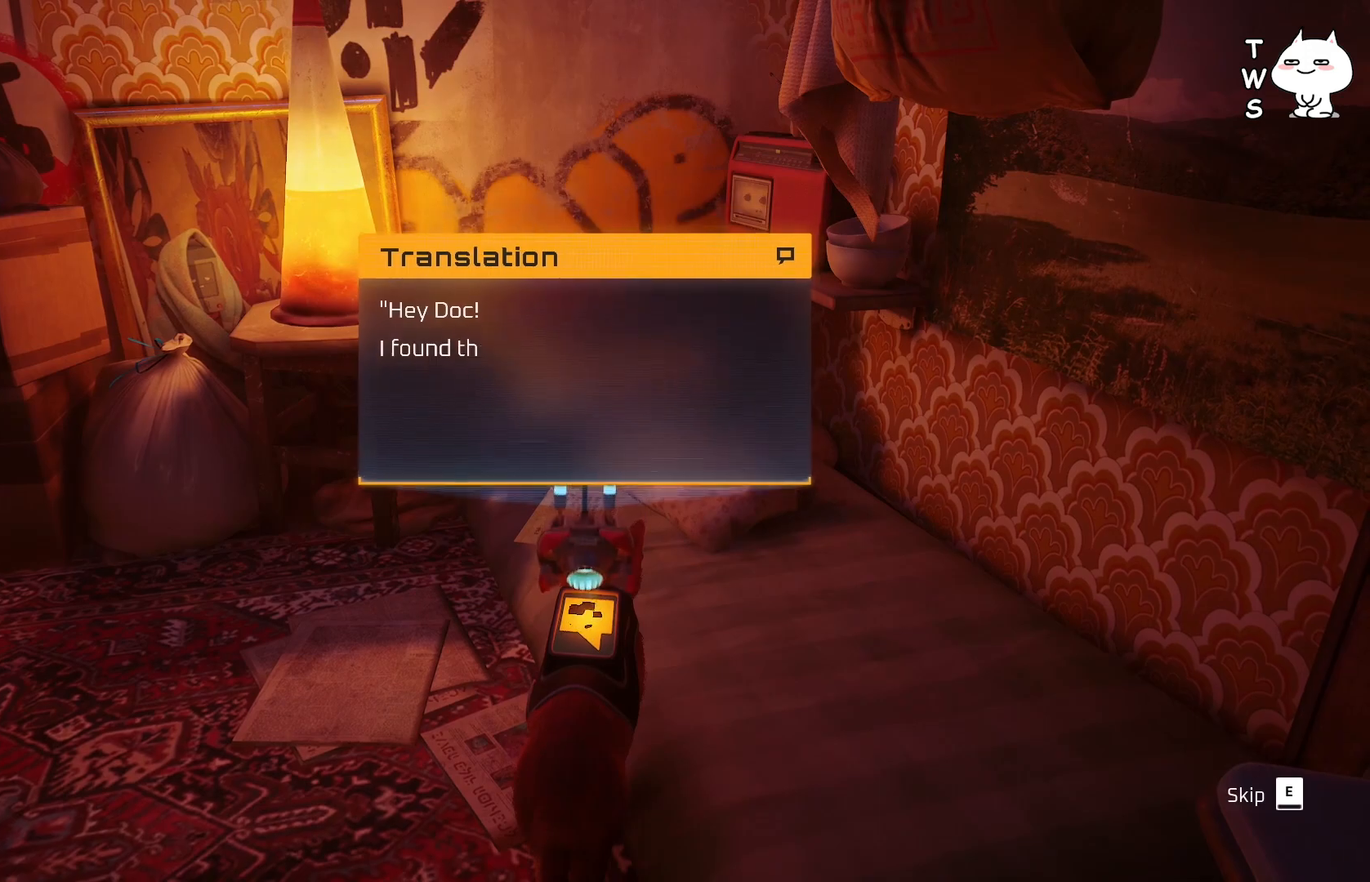
{"keys": [], "events": []}
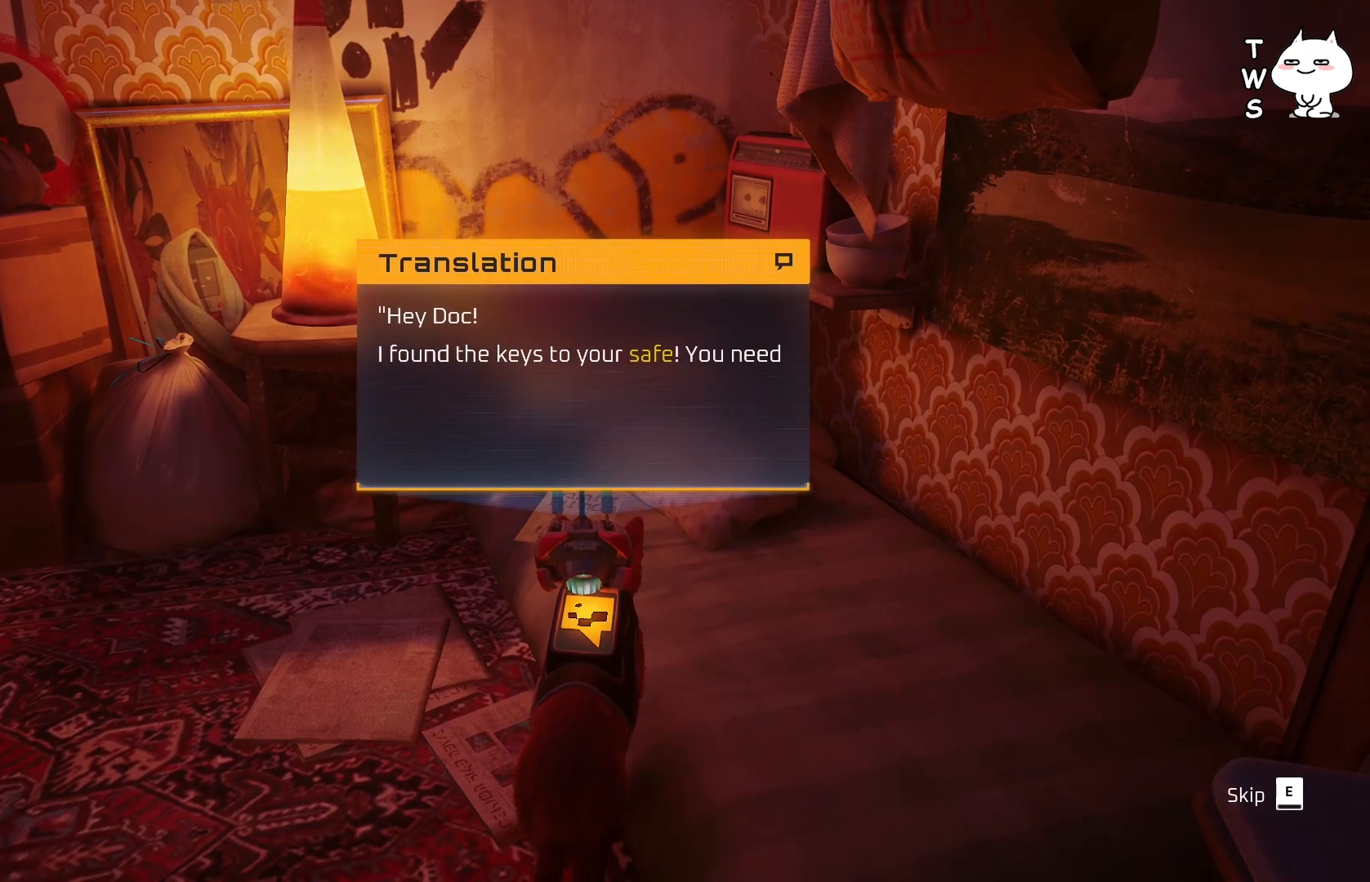
{"keys": [], "events": []}
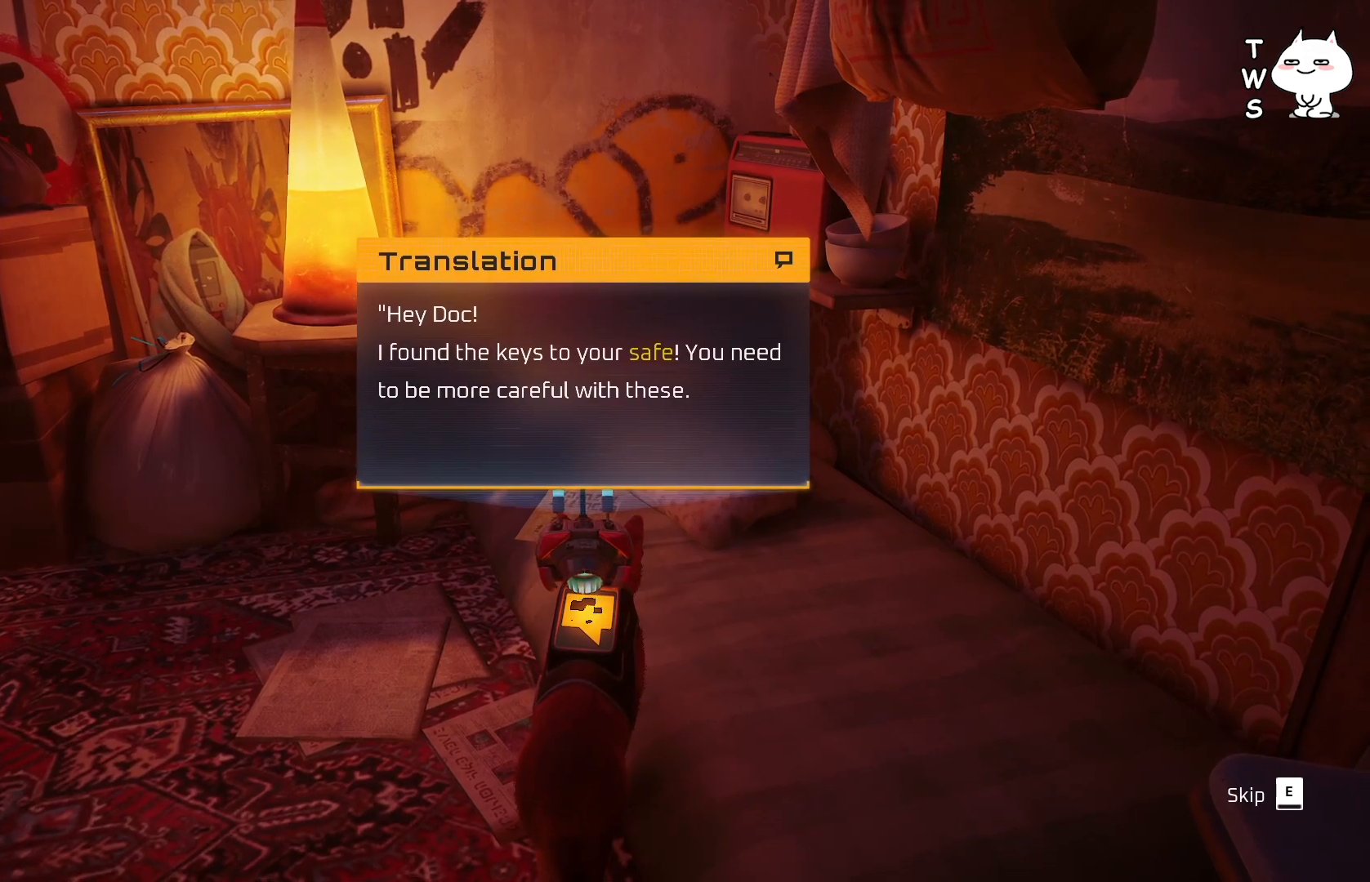
{"keys": [], "events": []}
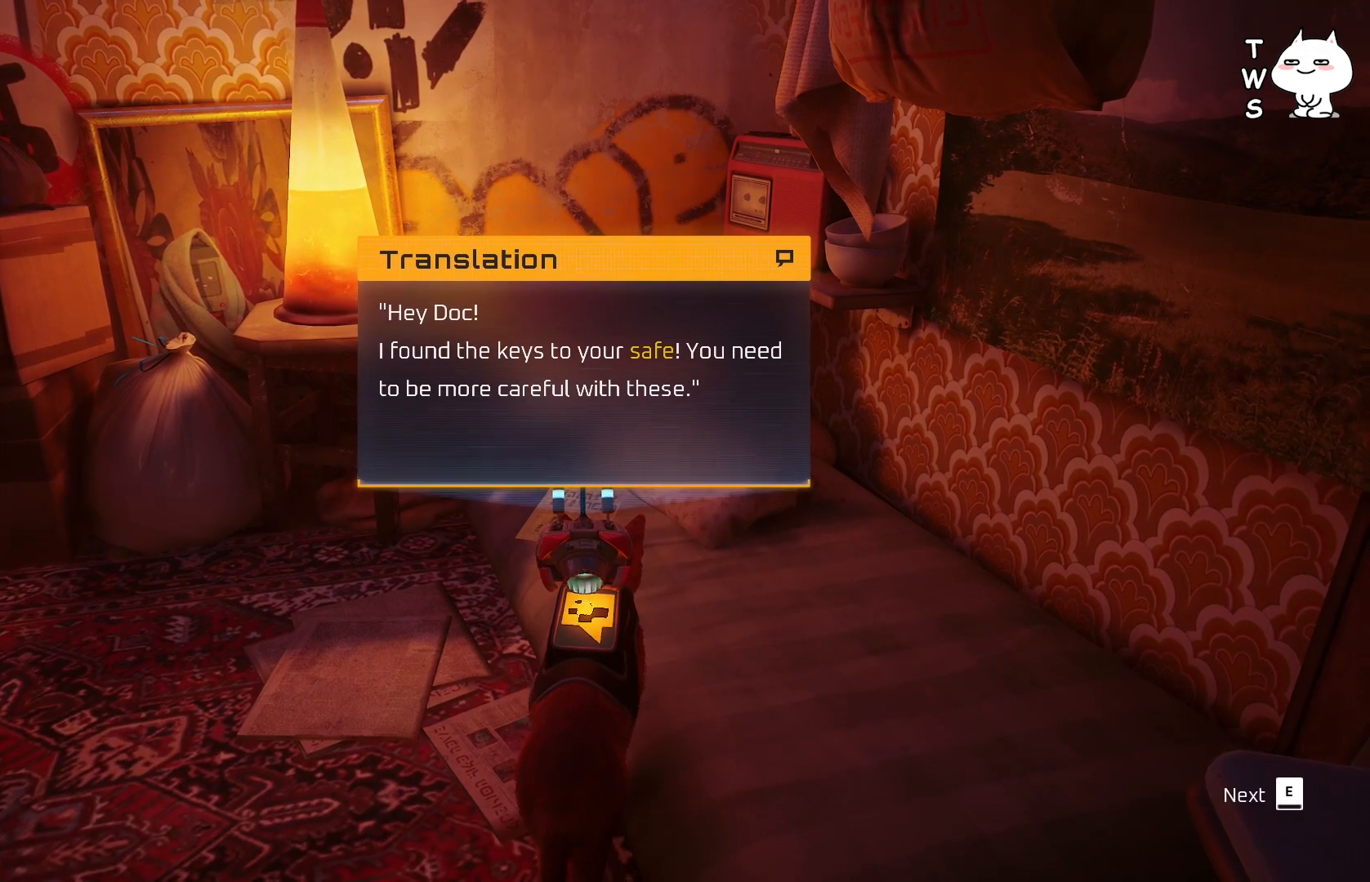
{"keys": [], "events": []}
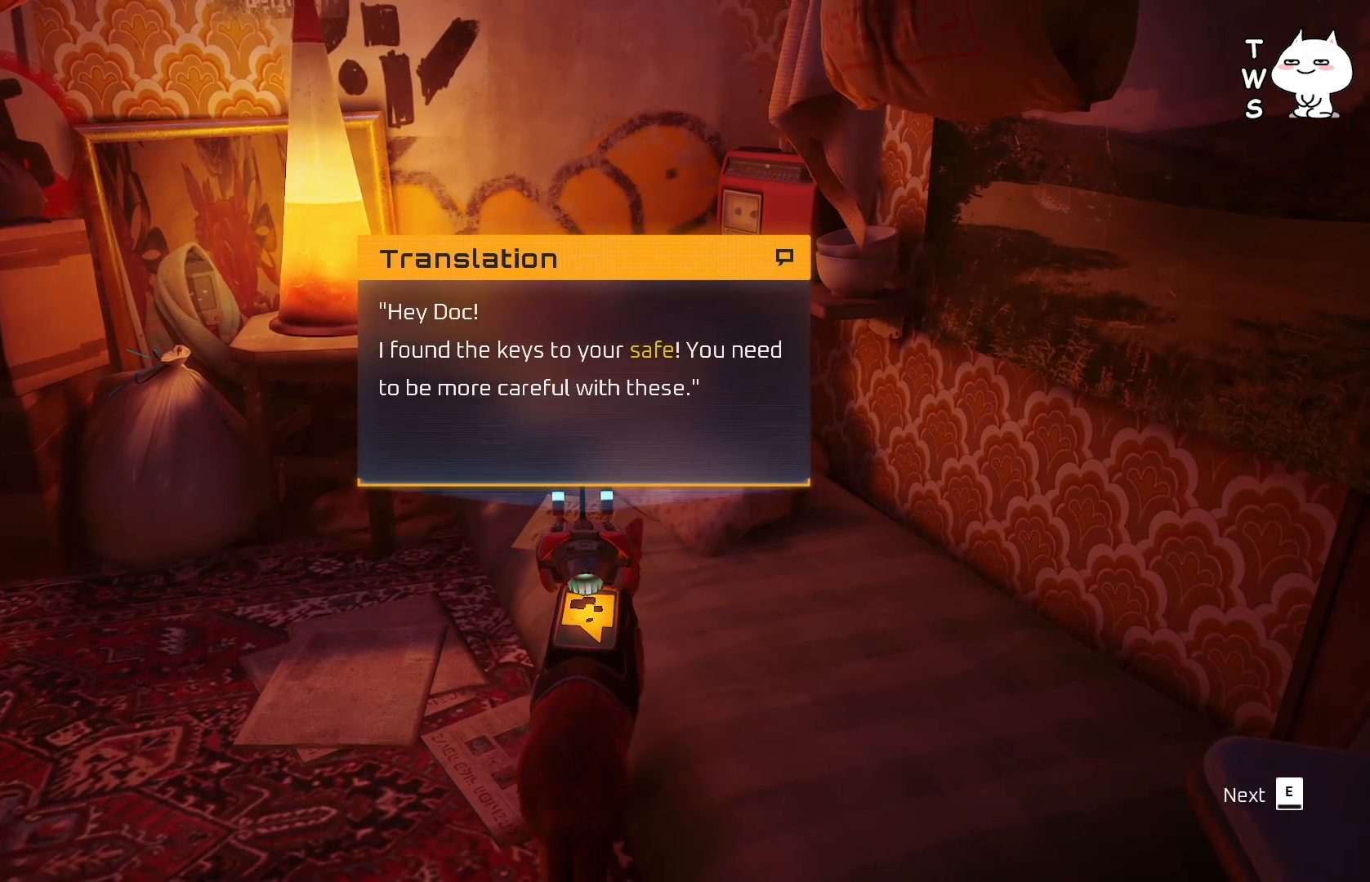
{"keys": [], "events": []}
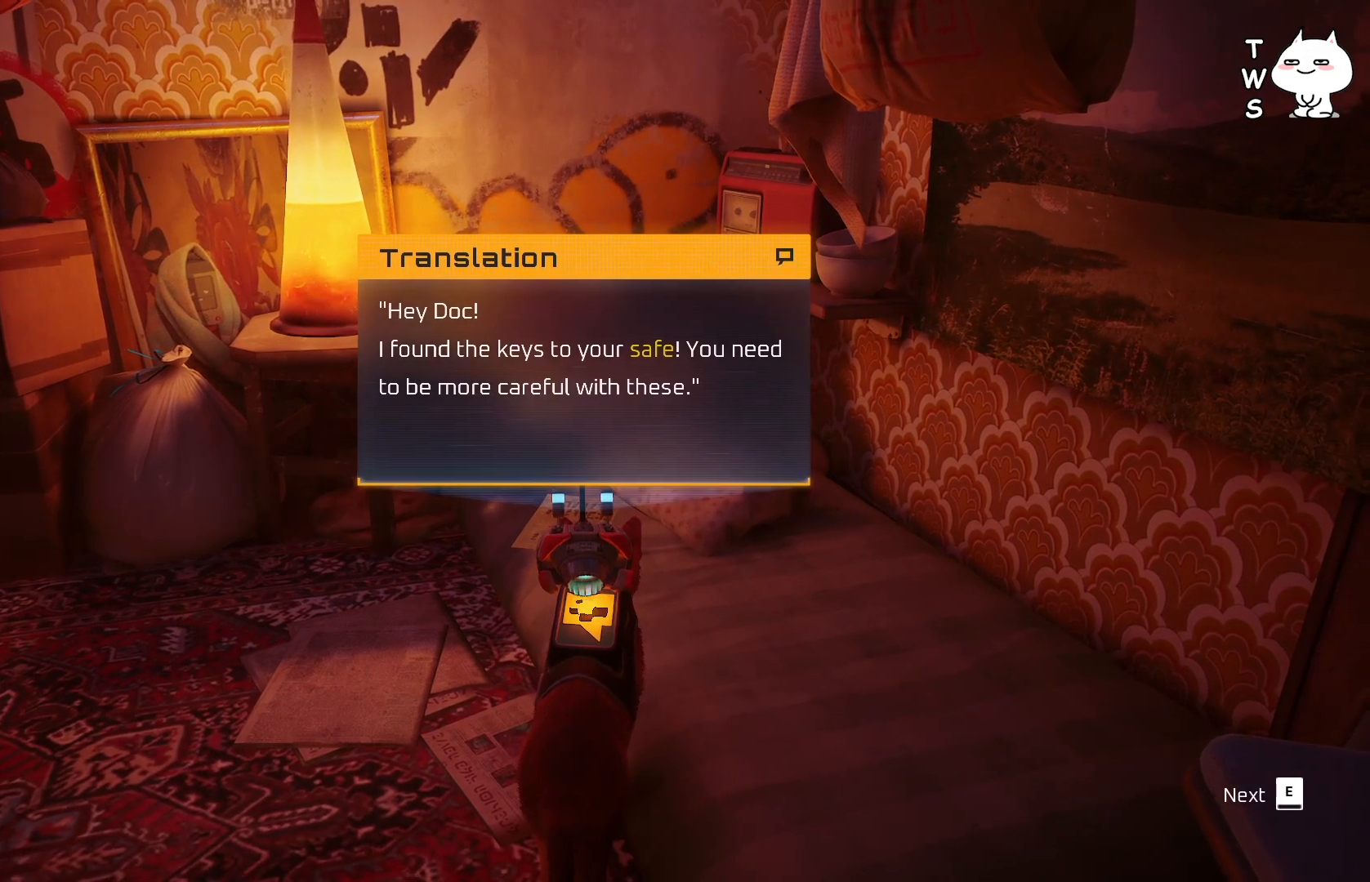
{"keys": [], "events": [[383, "e", "down"], [433, "e", "up"]]}
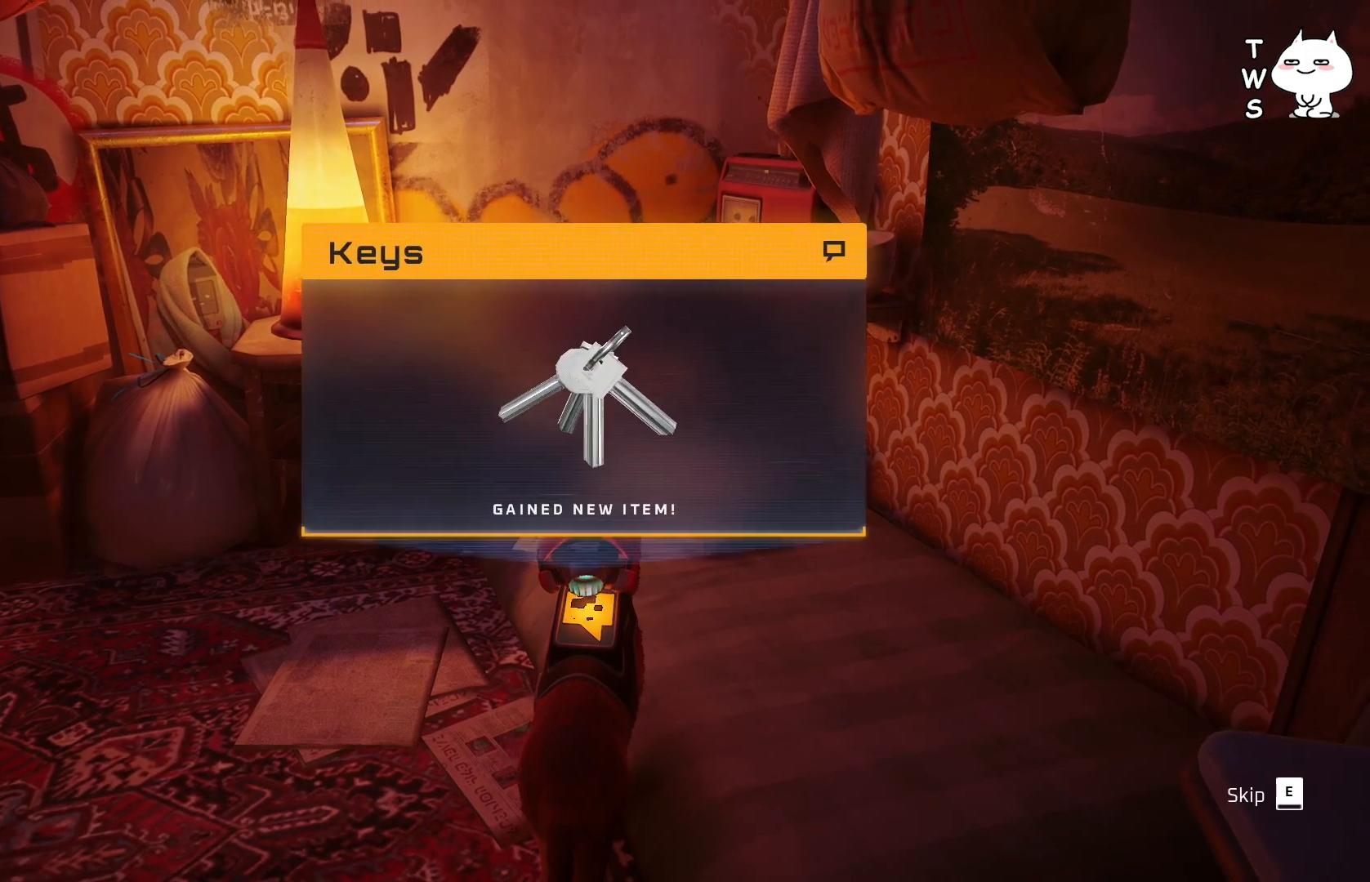
{"keys": [], "events": []}
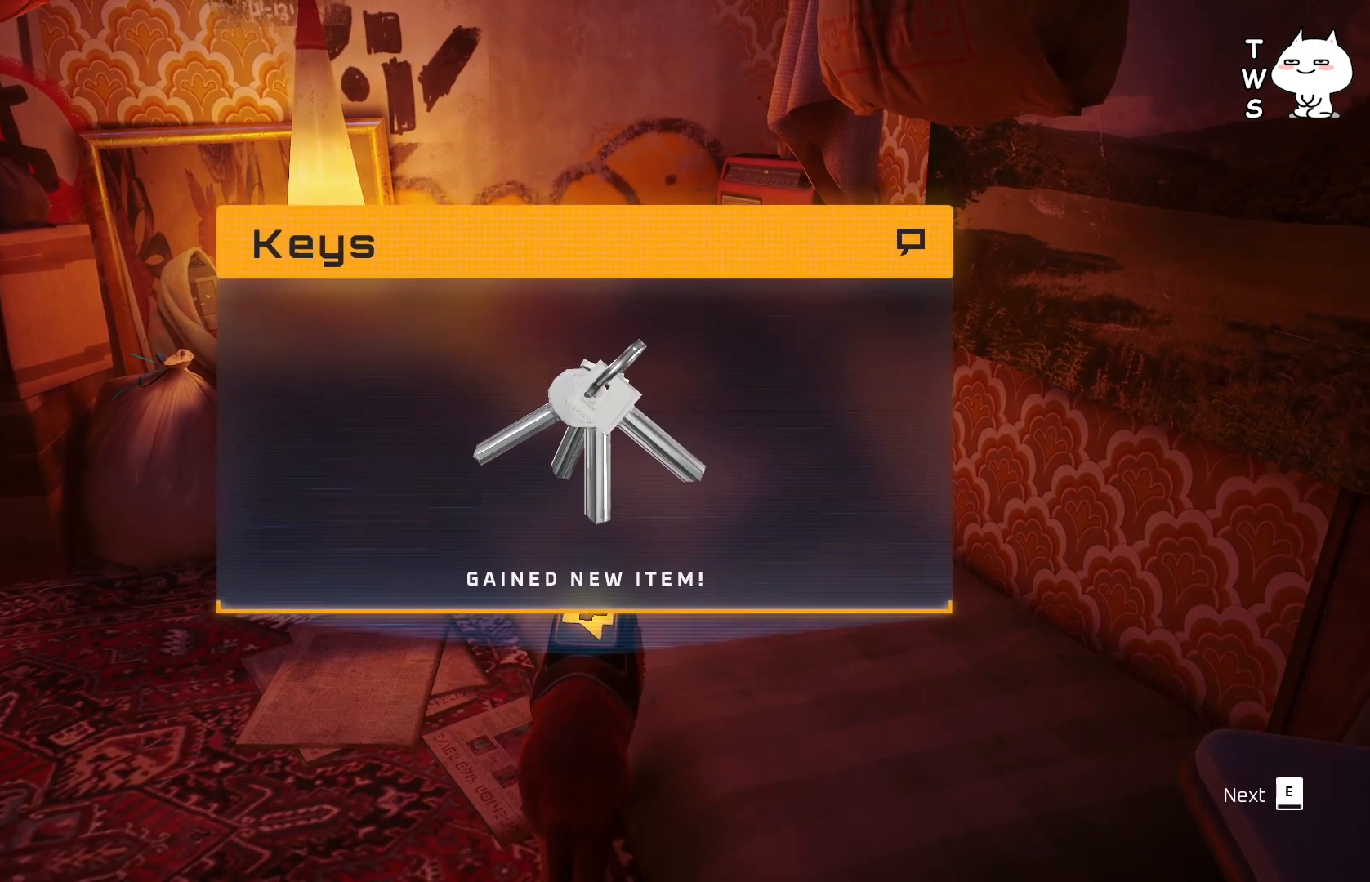
{"keys": ["e"], "events": [[483, "e", "down"]]}
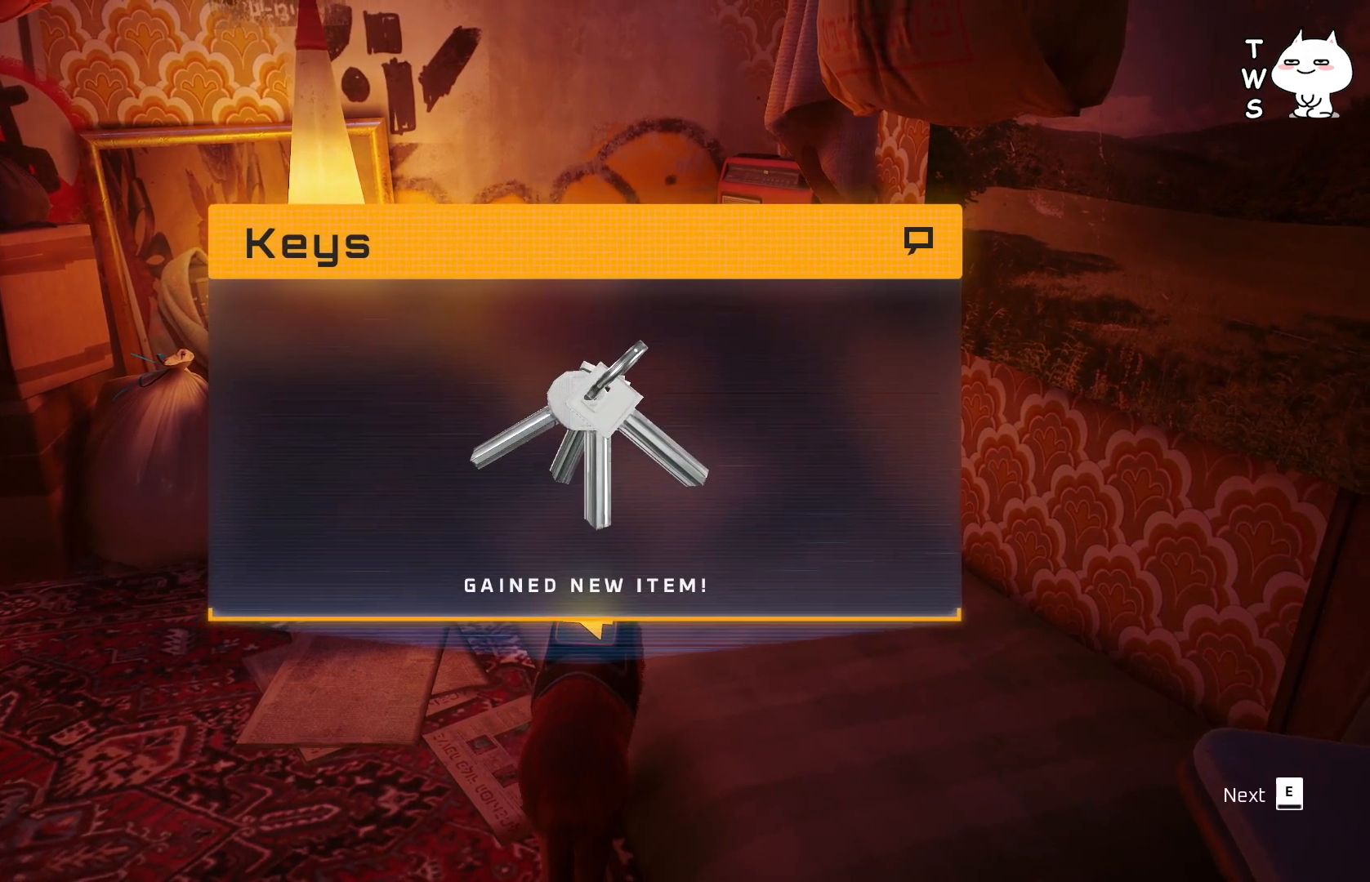
{"keys": [], "events": [[100, "e", "up"]]}
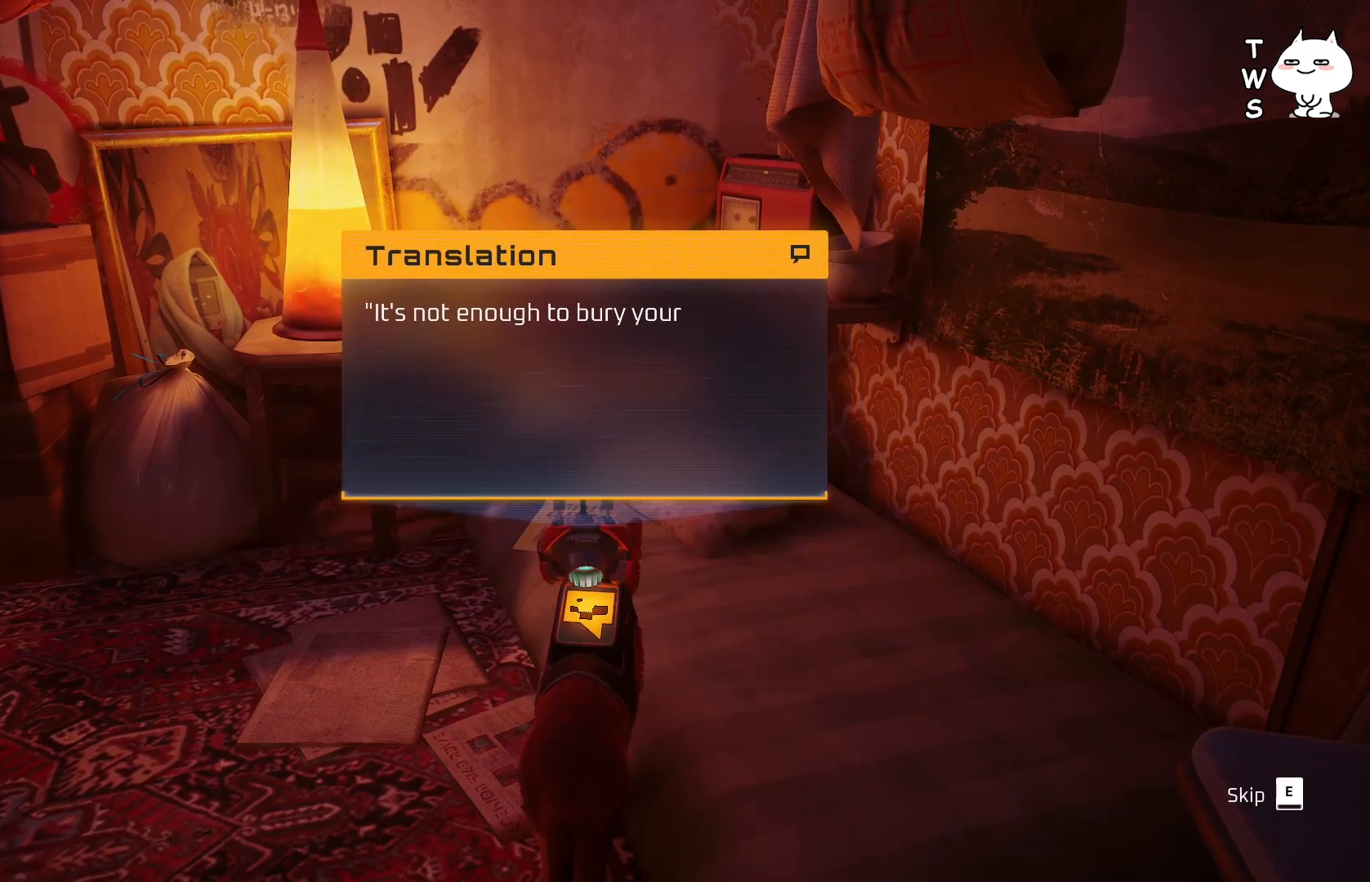
{"keys": [], "events": []}
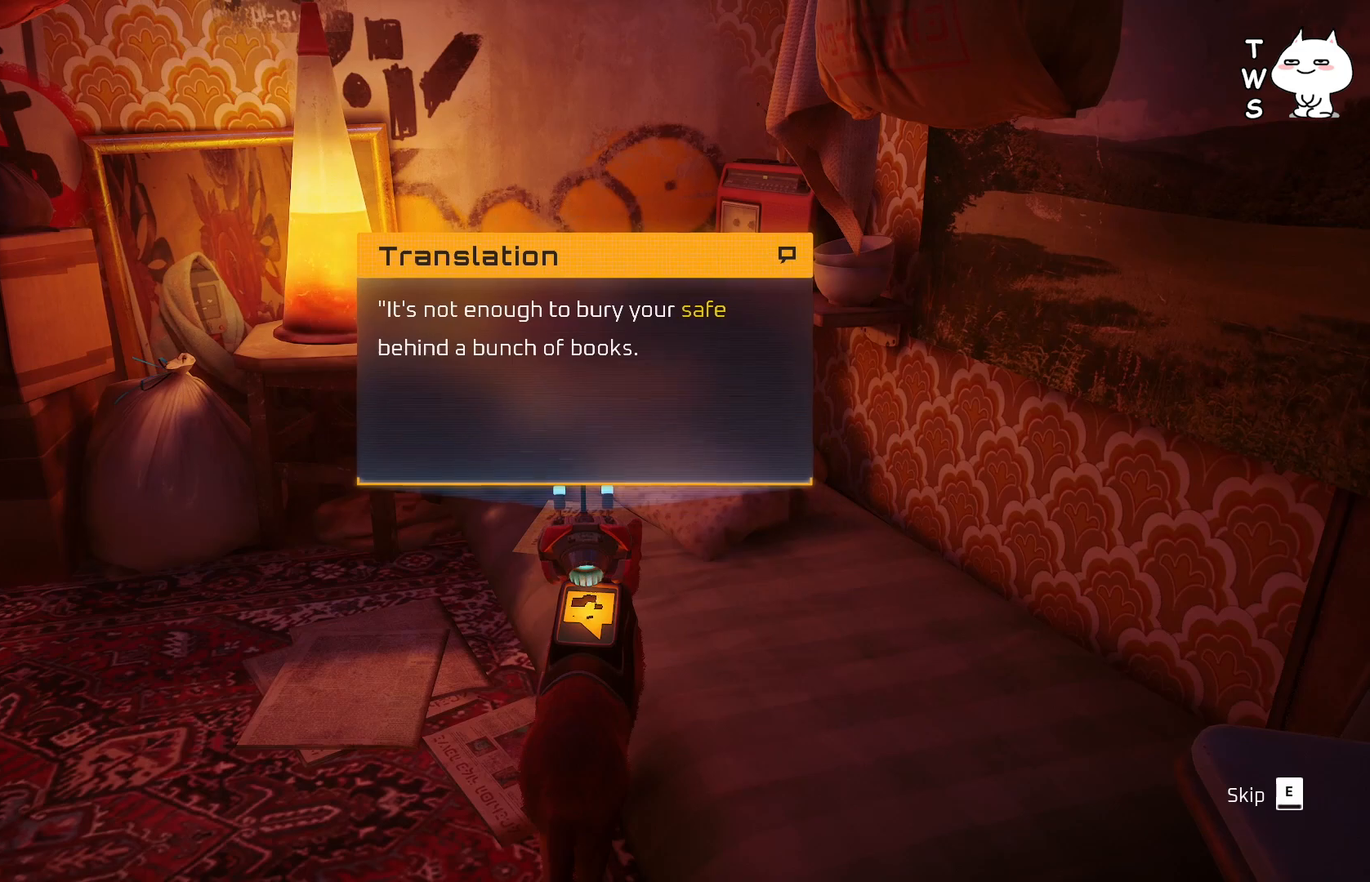
{"keys": [], "events": []}
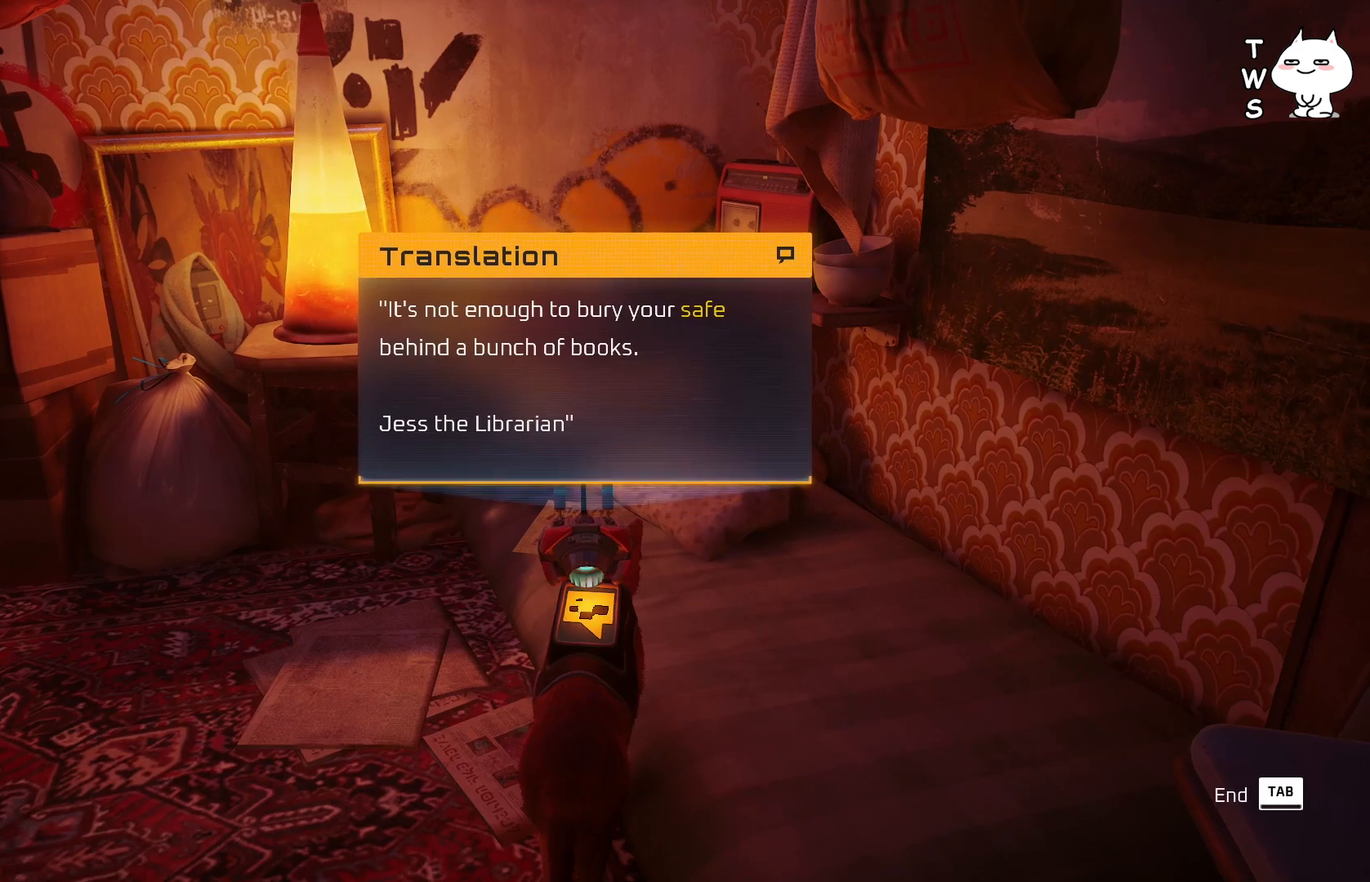
{"keys": [], "events": []}
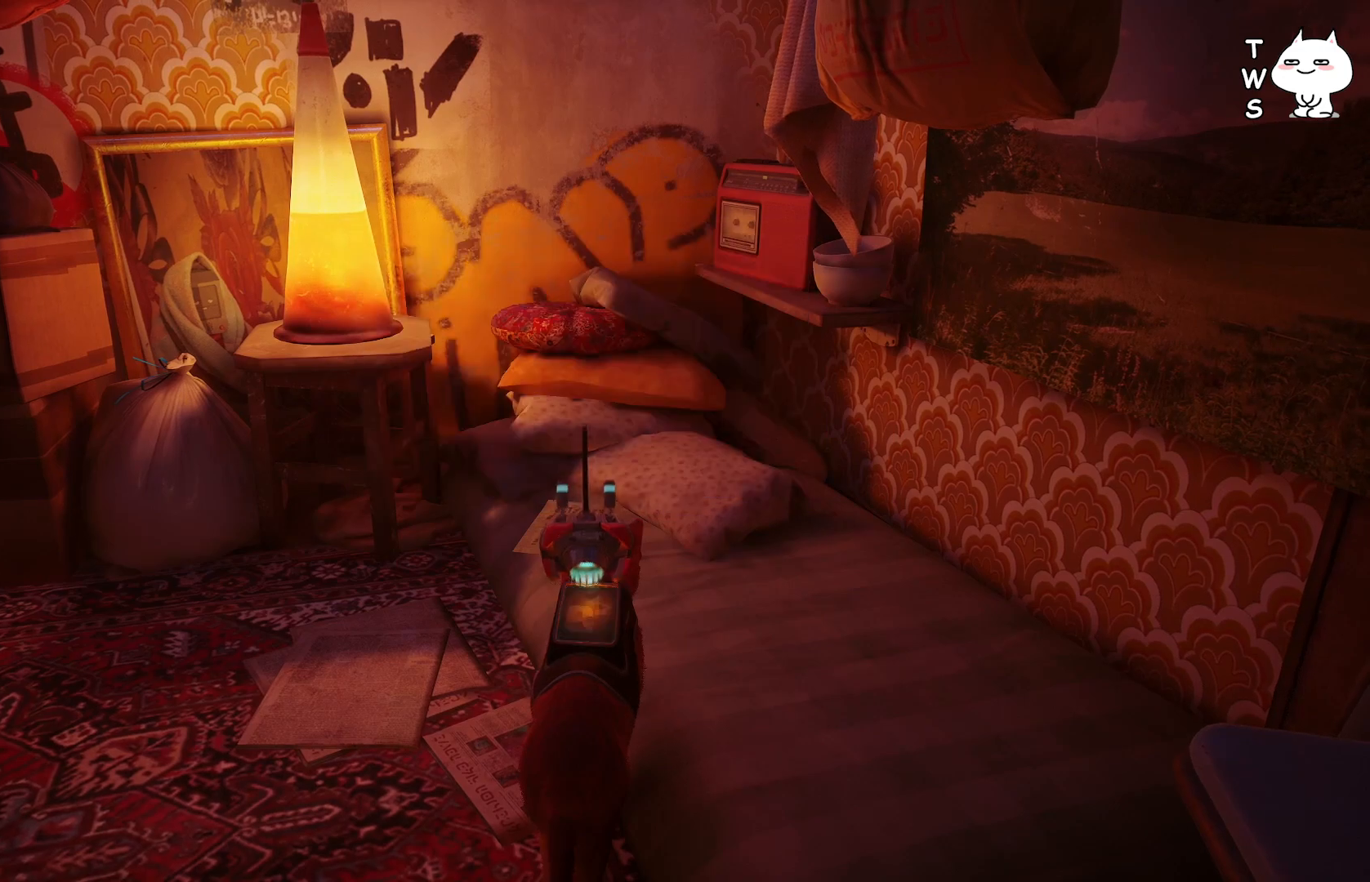
{"keys": ["w"], "events": [[433, "w", "down"]]}
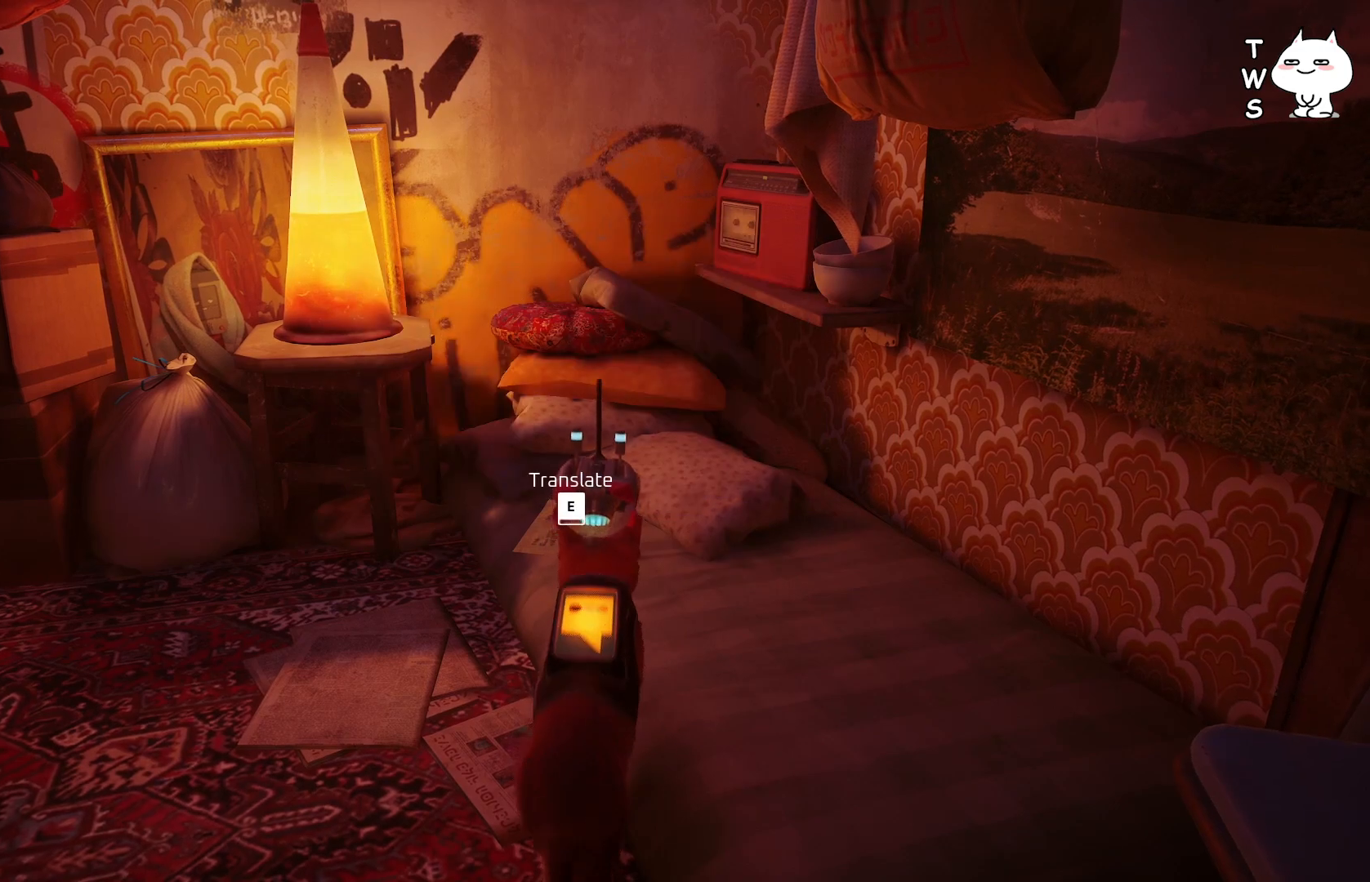
{"keys": ["w"], "events": [[400, "w", "up"], [450, "w", "down"]]}
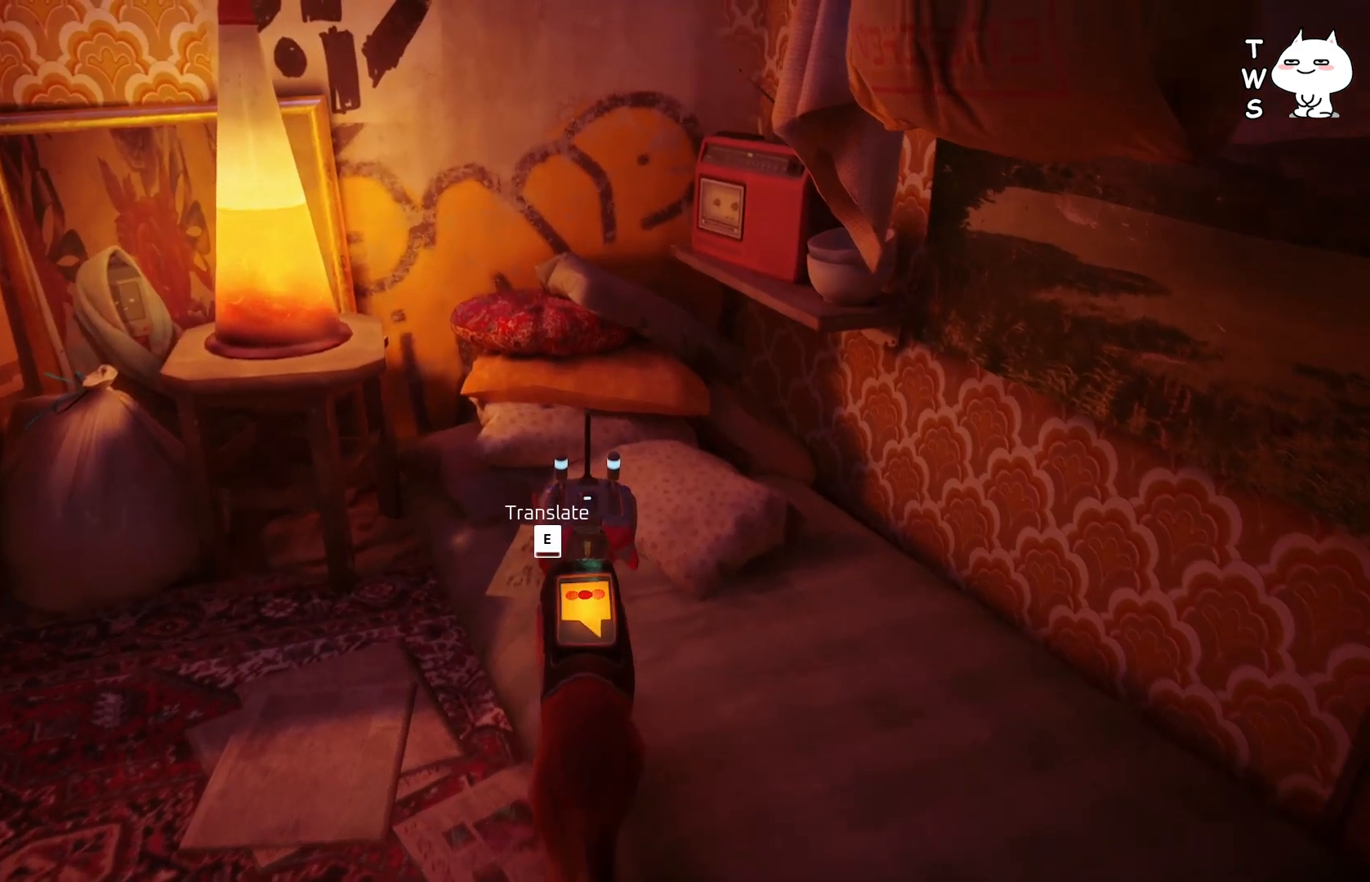
{"keys": [], "events": [[67, "w", "up"]]}
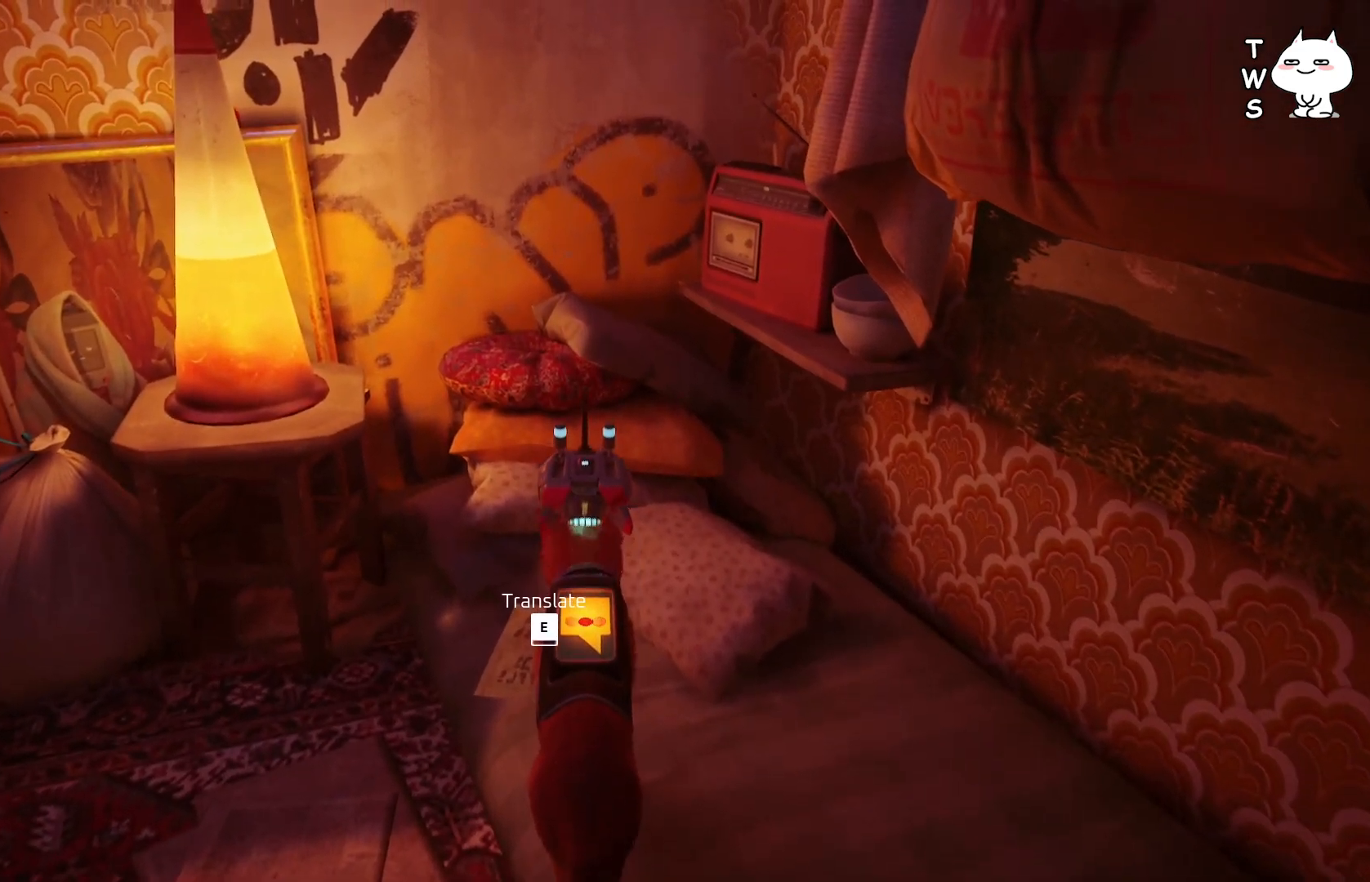
{"keys": [], "events": []}
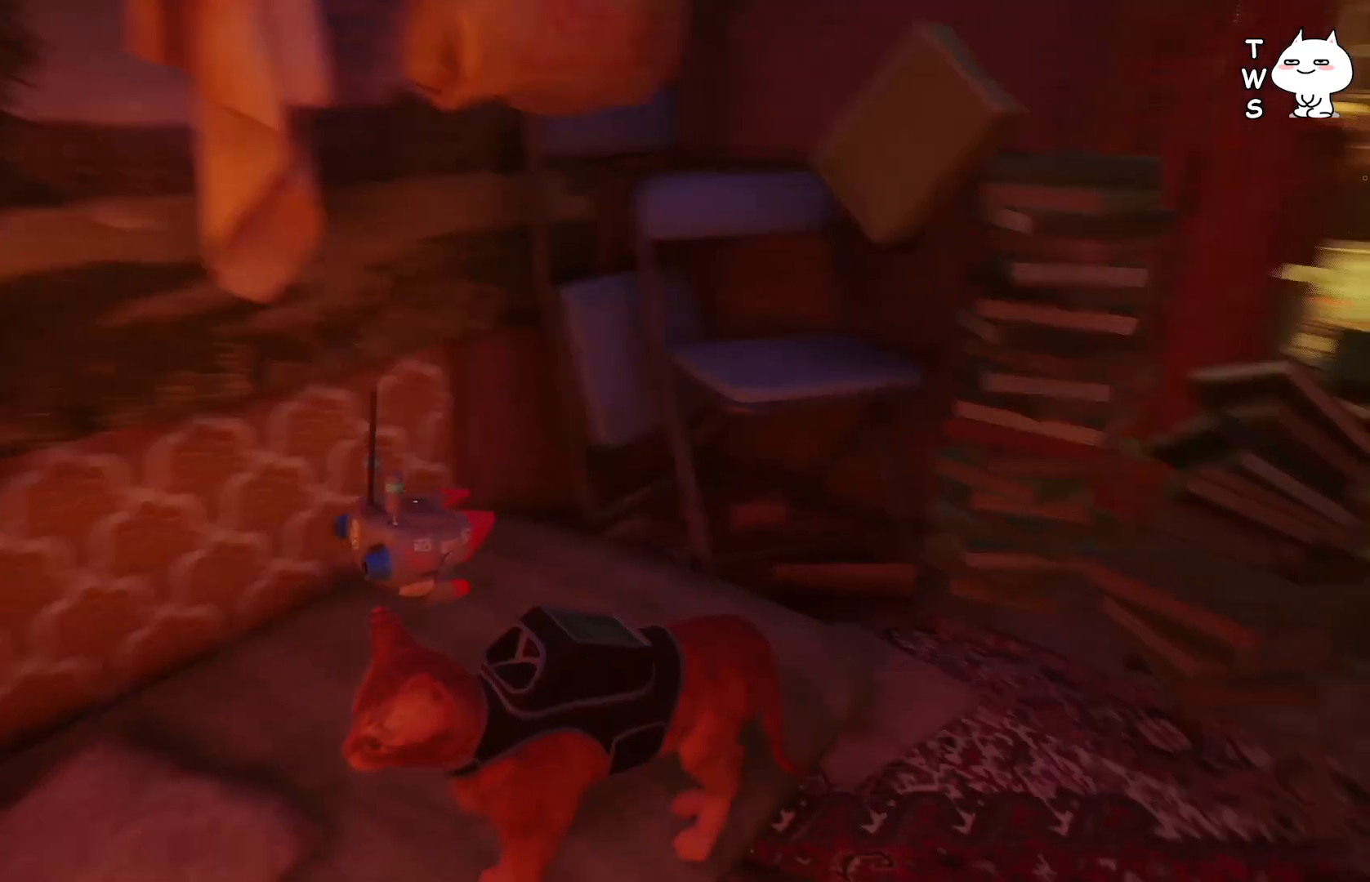
{"keys": ["w"], "events": [[33, "d", "down"], [167, "w", "down"], [483, "d", "up"]]}
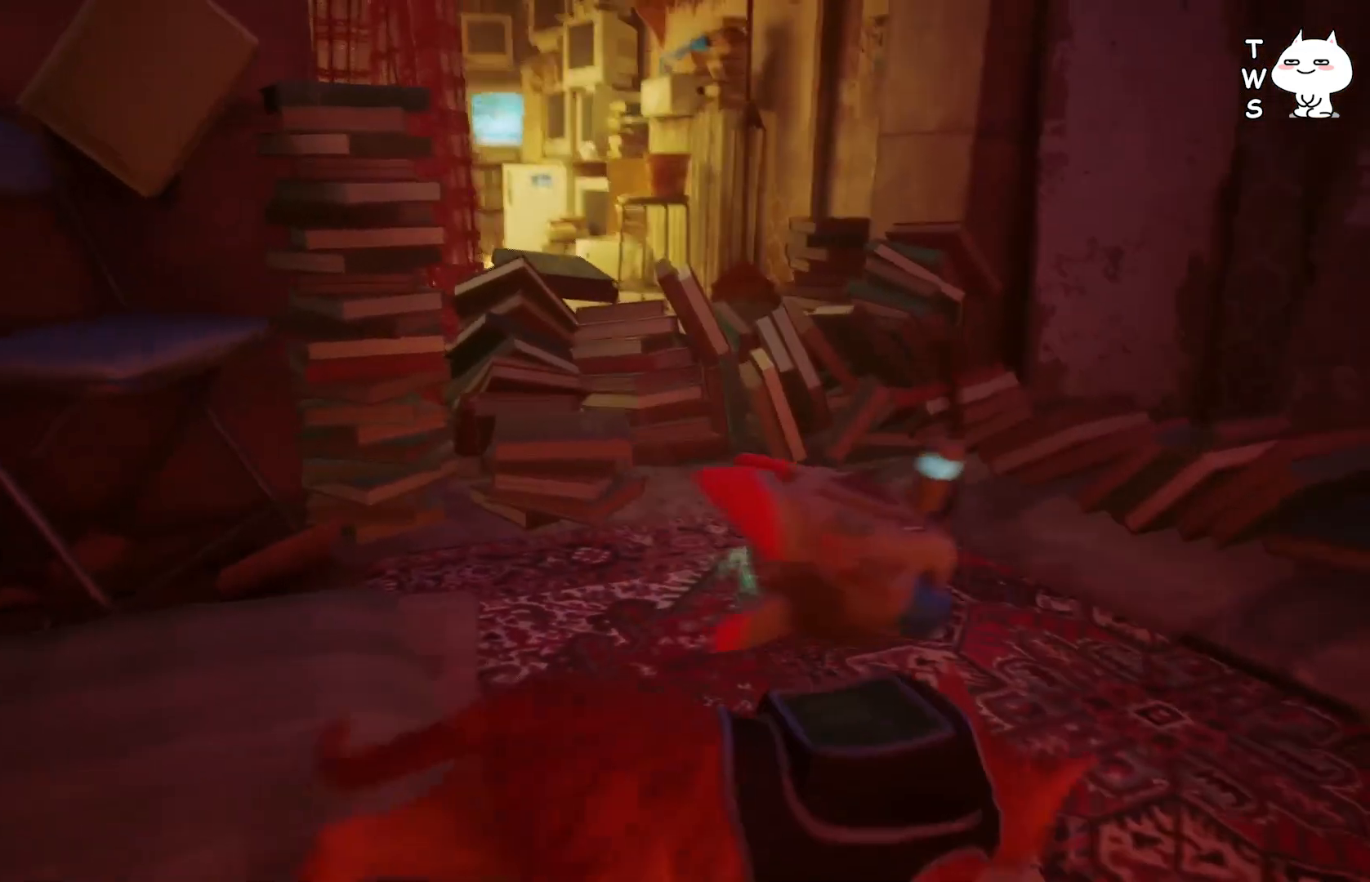
{"keys": ["w"], "events": []}
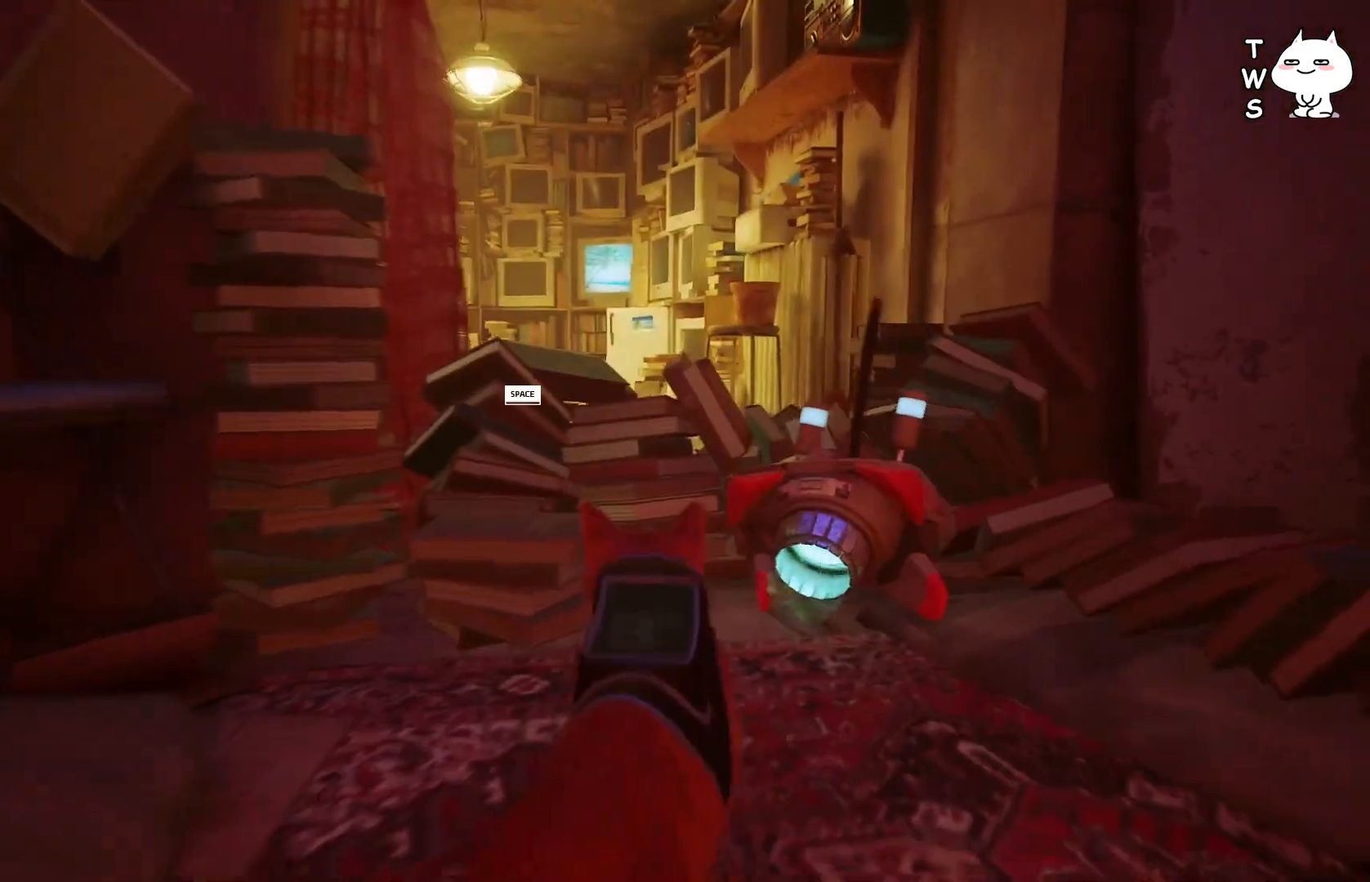
{"keys": ["w"], "events": [[100, "space", "down"], [200, "space", "up"]]}
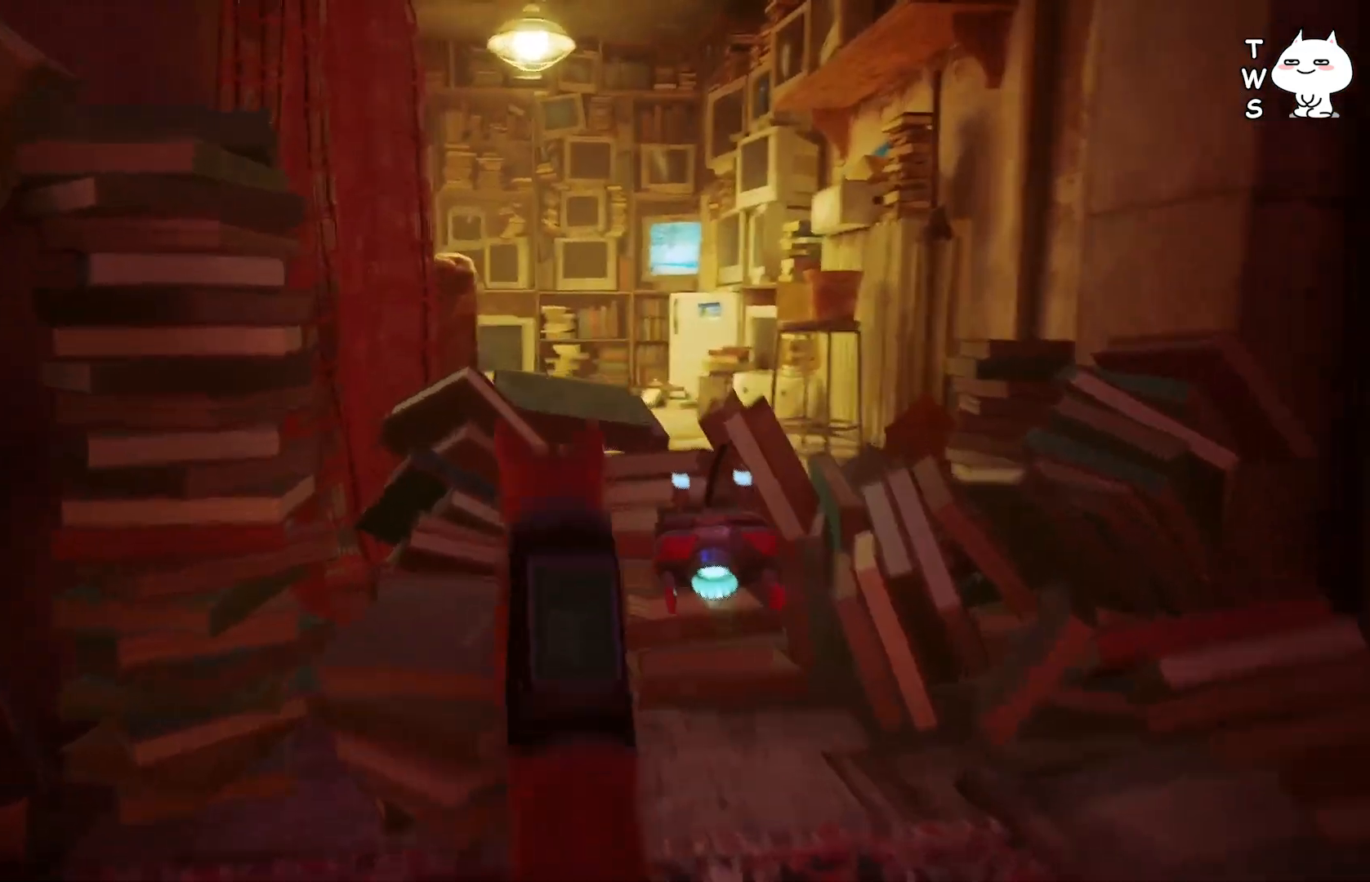
{"keys": ["w"], "events": []}
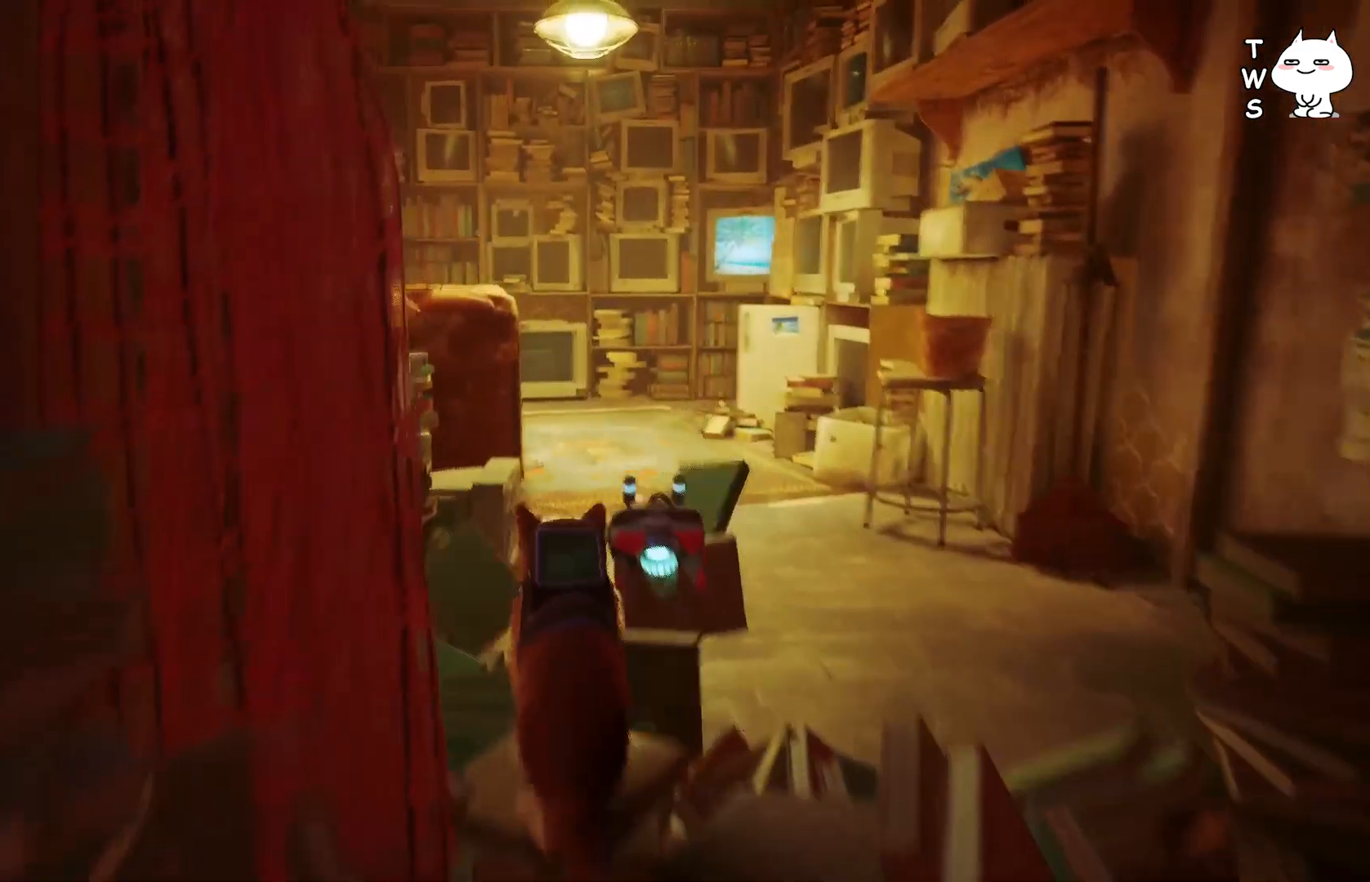
{"keys": ["w"], "events": [[100, "d", "down"], [483, "d", "up"]]}
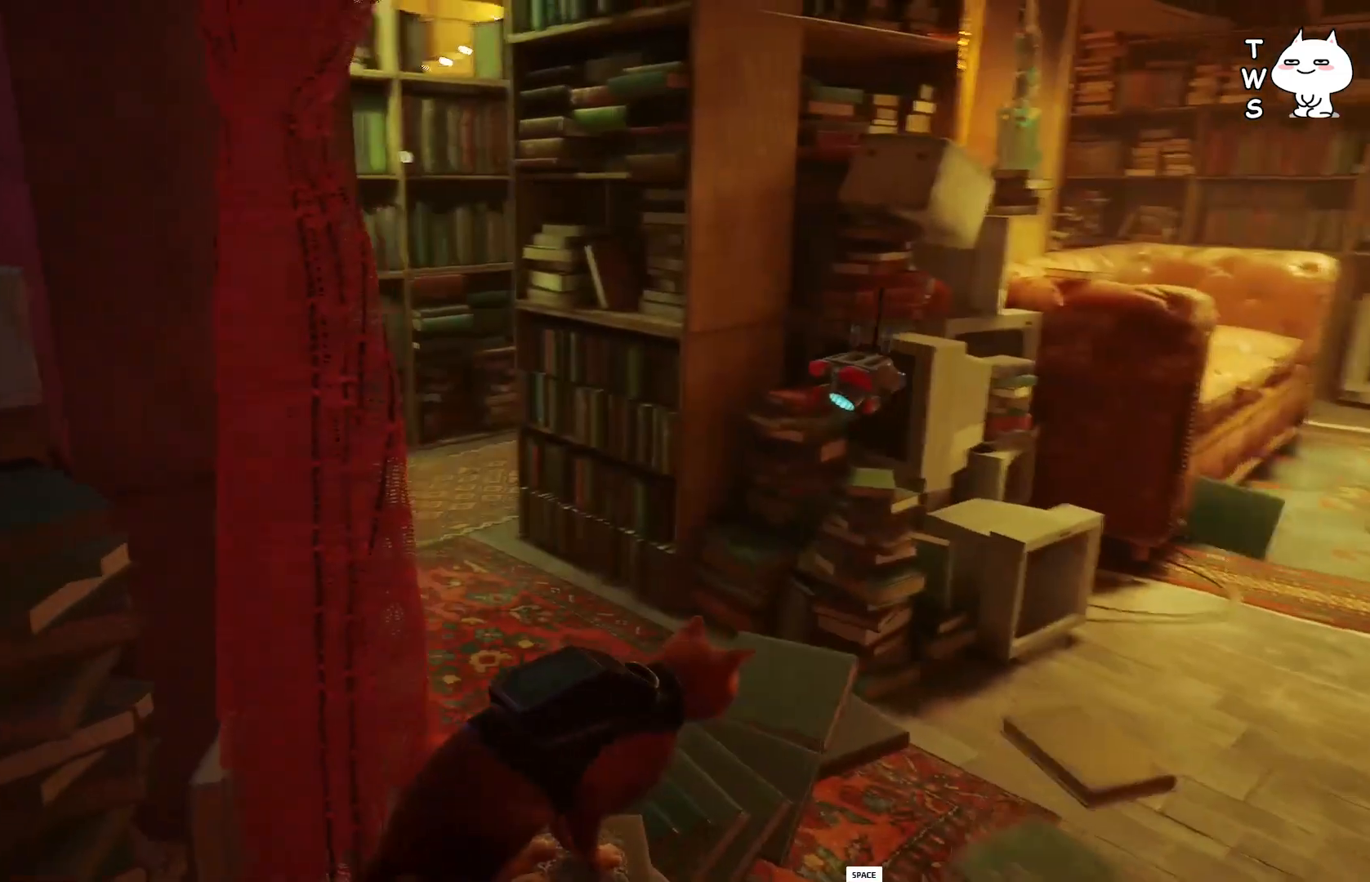
{"keys": ["space", "w"], "events": [[433, "space", "down"]]}
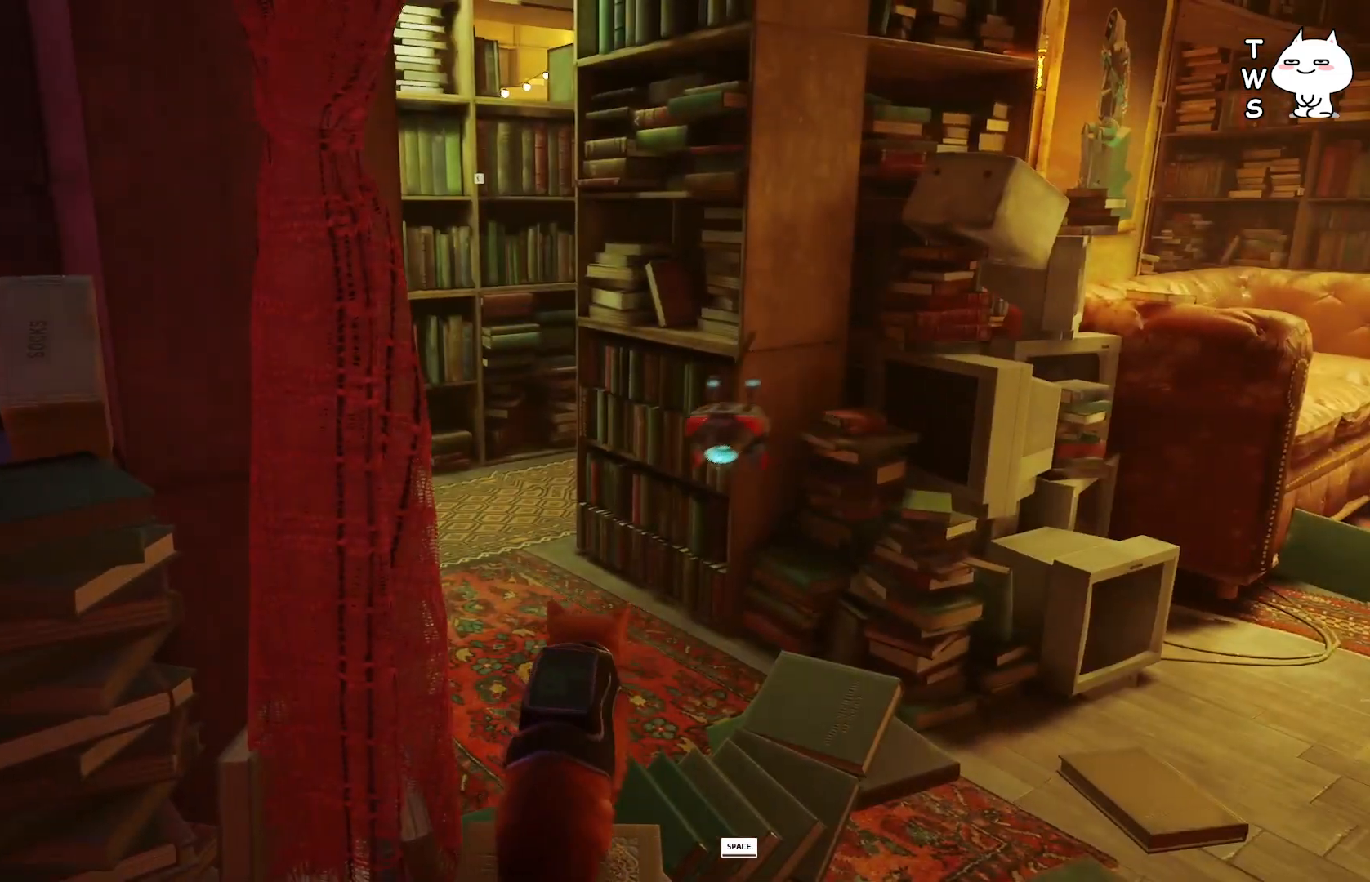
{"keys": ["a", "w"], "events": [[83, "space", "up"], [417, "a", "down"]]}
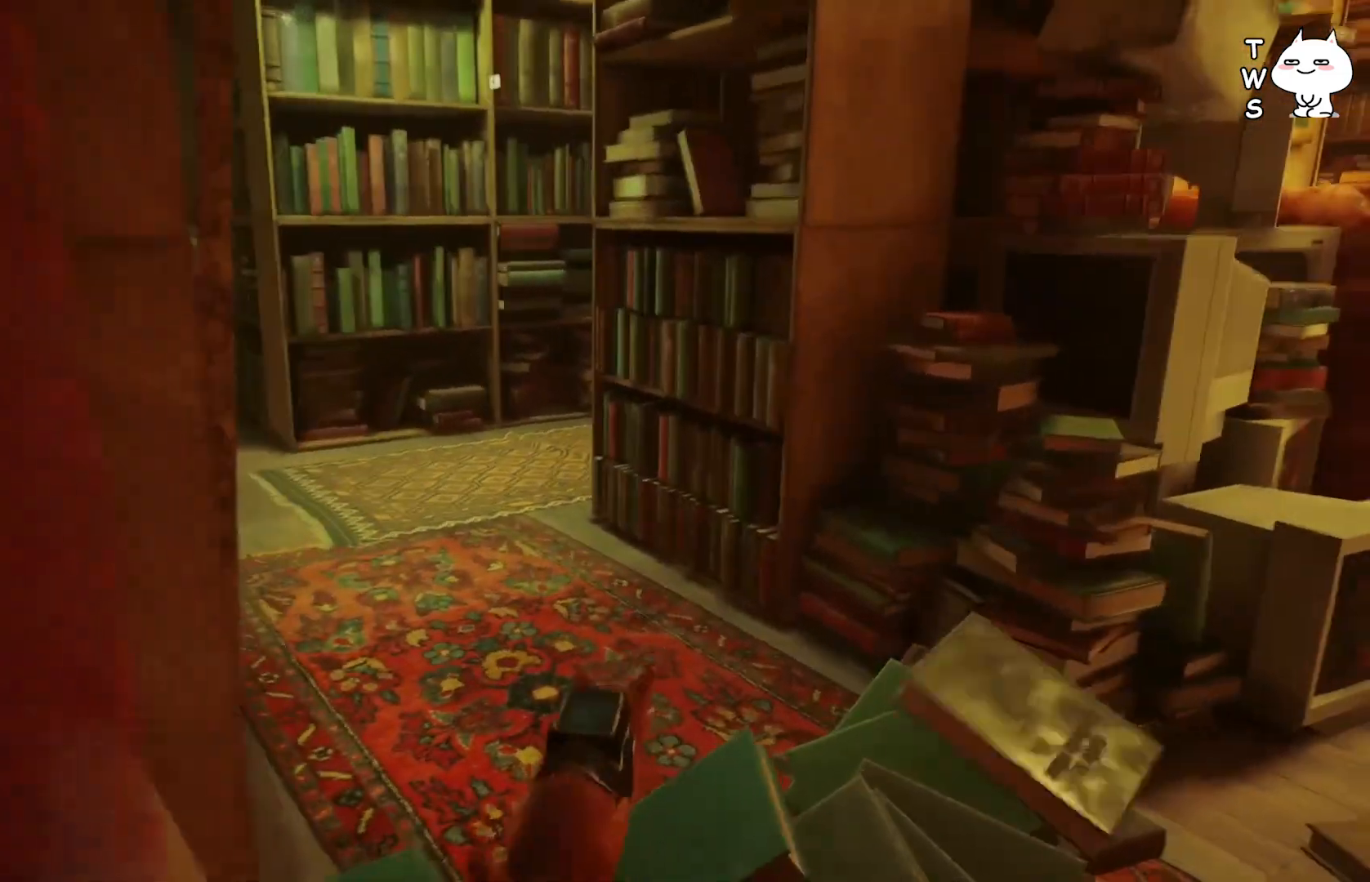
{"keys": ["a", "w"], "events": [[167, "a", "up"], [483, "a", "down"]]}
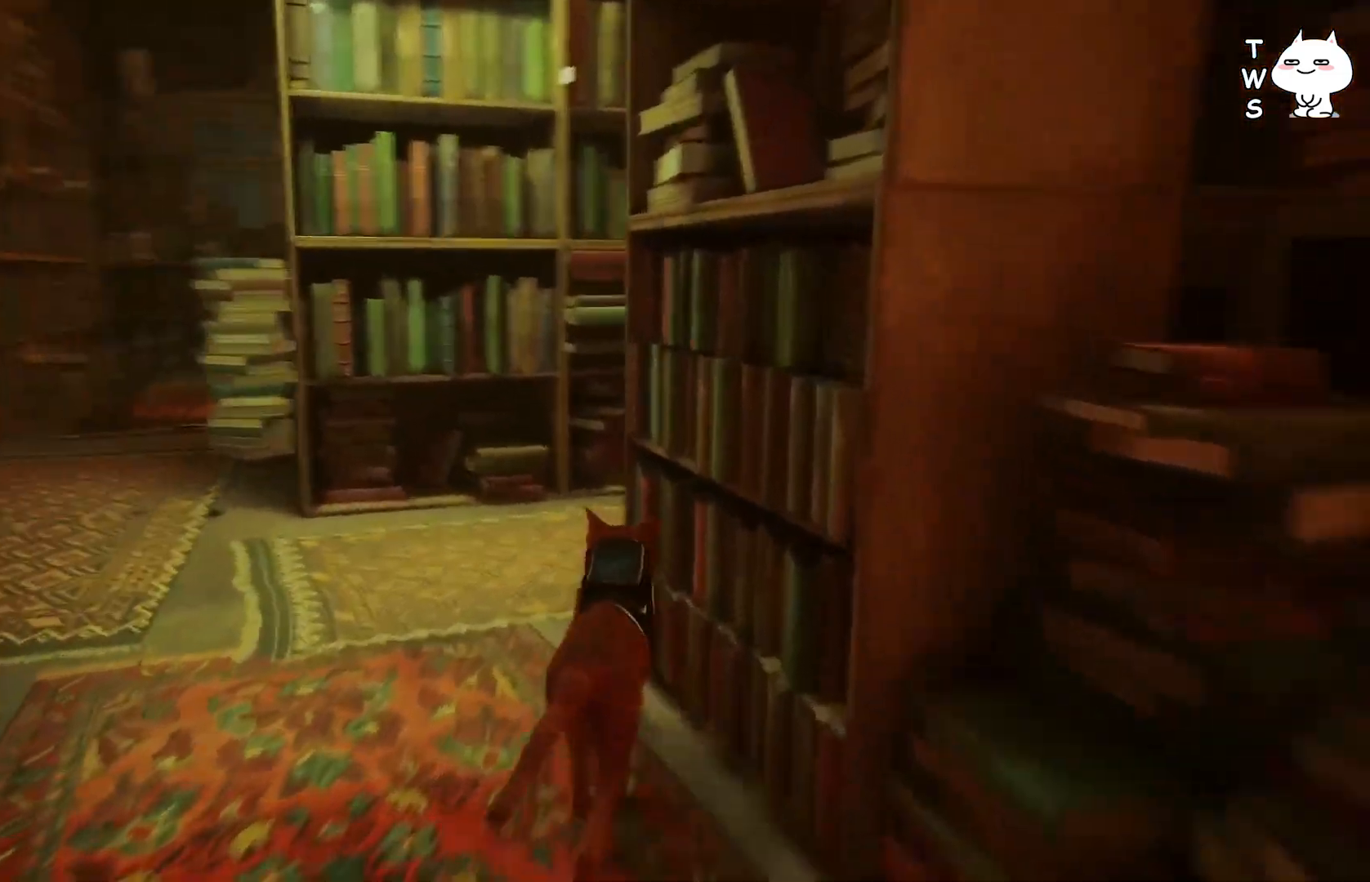
{"keys": [], "events": [[283, "a", "up"], [300, "w", "up"]]}
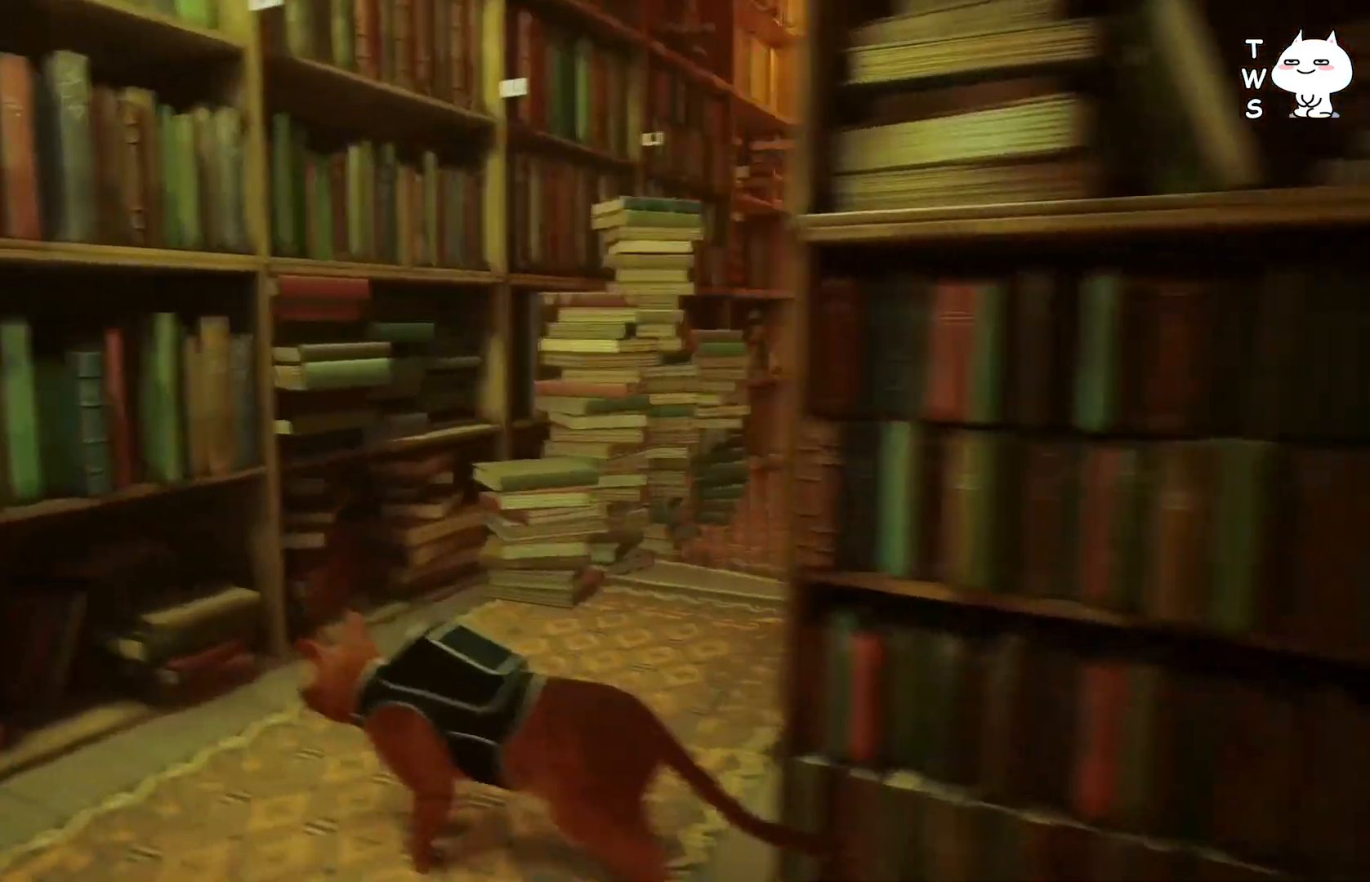
{"keys": ["w"], "events": [[367, "w", "down"]]}
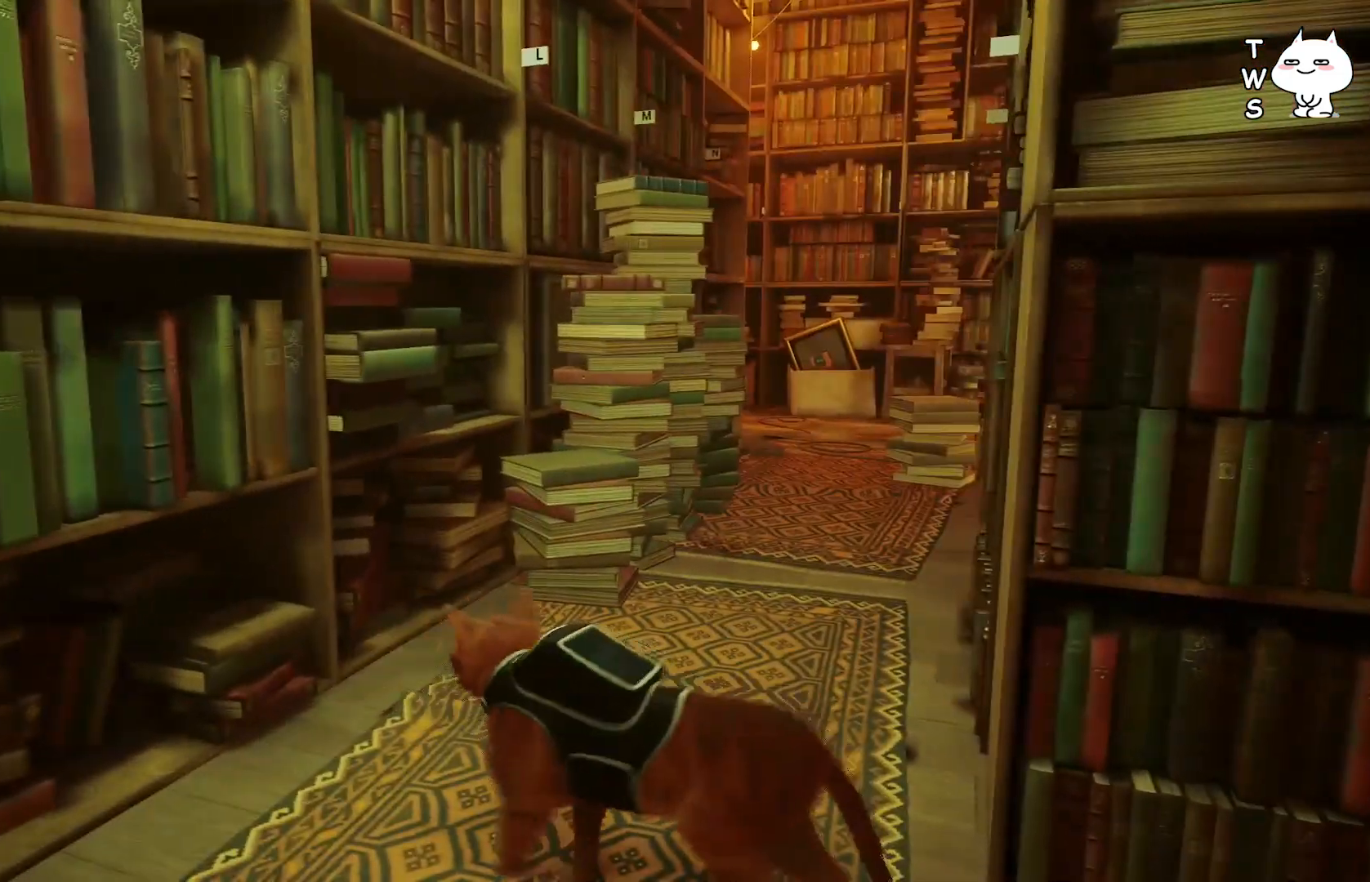
{"keys": ["w"], "events": [[417, "space", "down"], [500, "space", "up"]]}